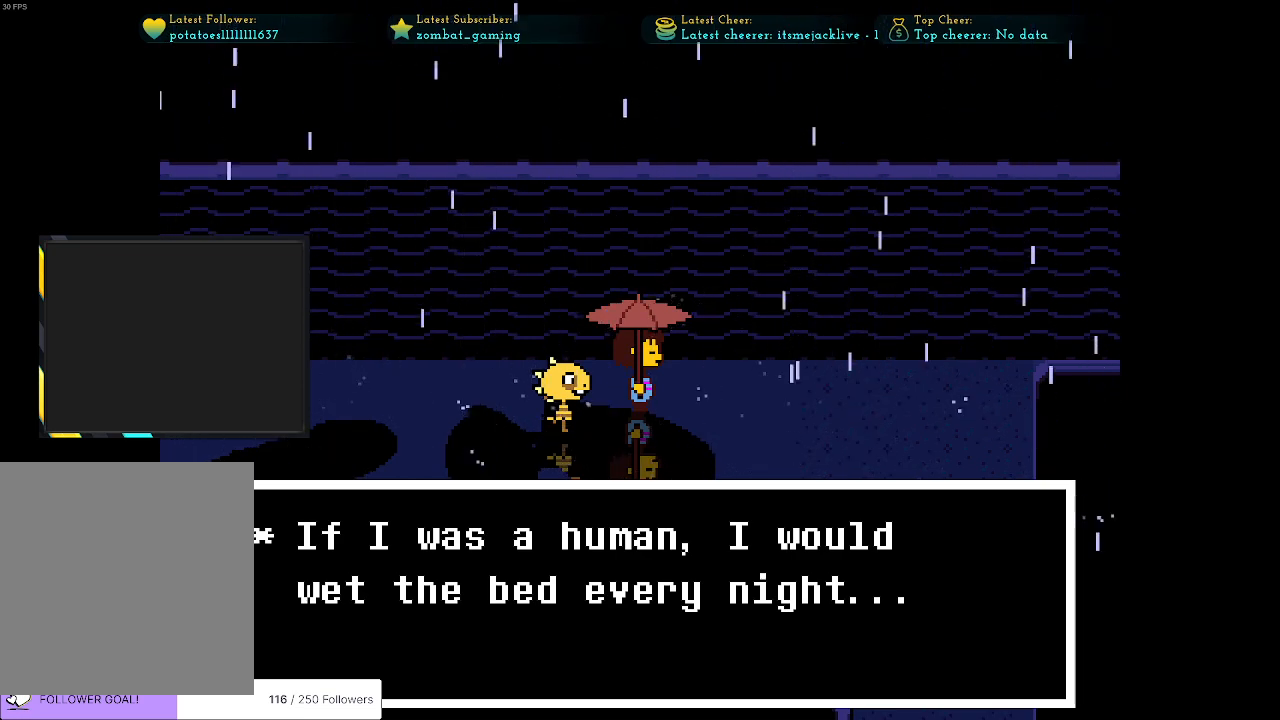
Gameplay with keyboard; each line is a JSON object with the keys held at the frame after it. "events" lists presses ("down") and releases ("up") of "c", "ctrl", "down", "escape", "left", "return", "right", "shift", "up", "x" and "z" between this image and that frame as [ms after this image, input, new state], when the widget could be followed in between. No other keys are recorded. Mouse input is not recorded.
{"keys": [], "events": []}
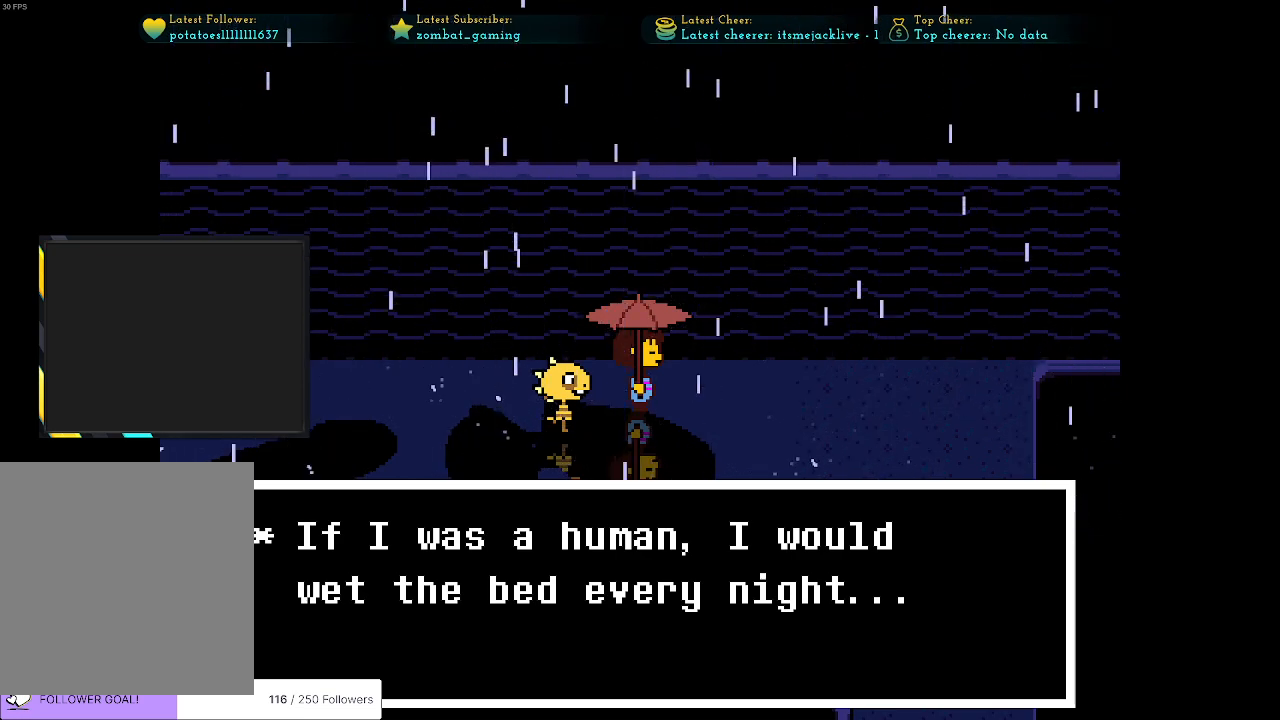
{"keys": [], "events": []}
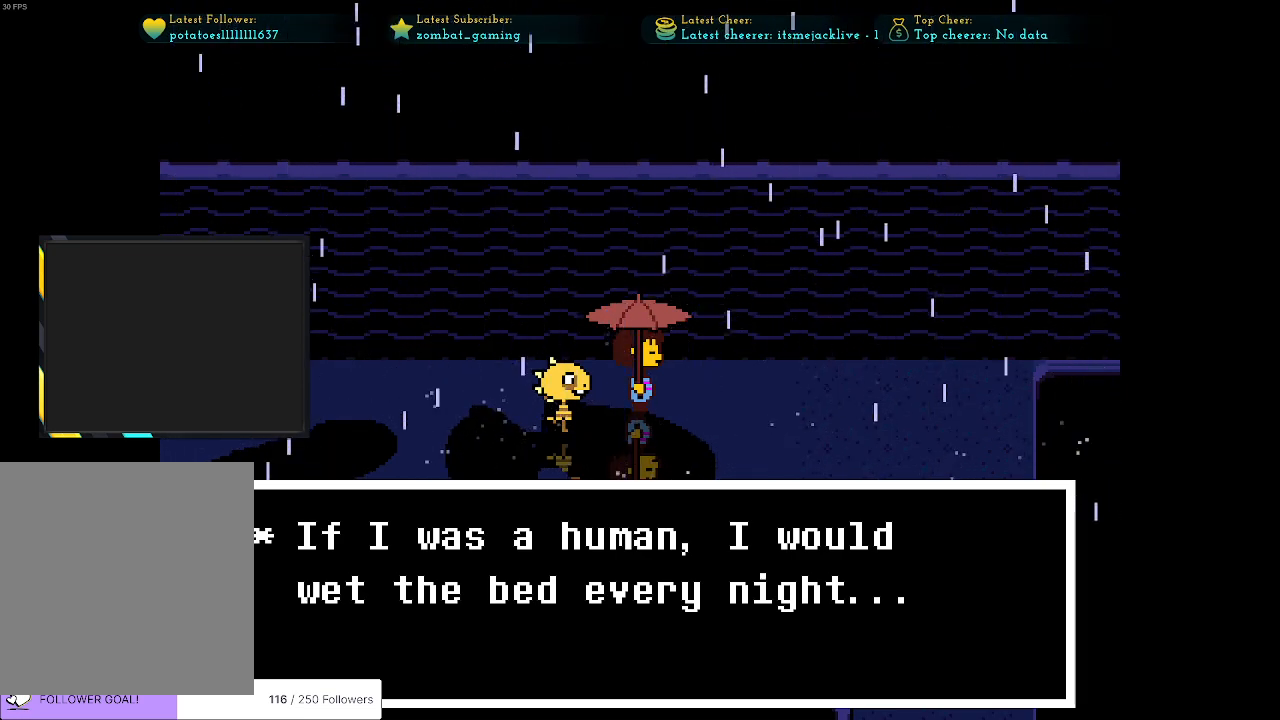
{"keys": ["x"], "events": [[300, "z", "down"], [450, "x", "down"], [450, "z", "up"]]}
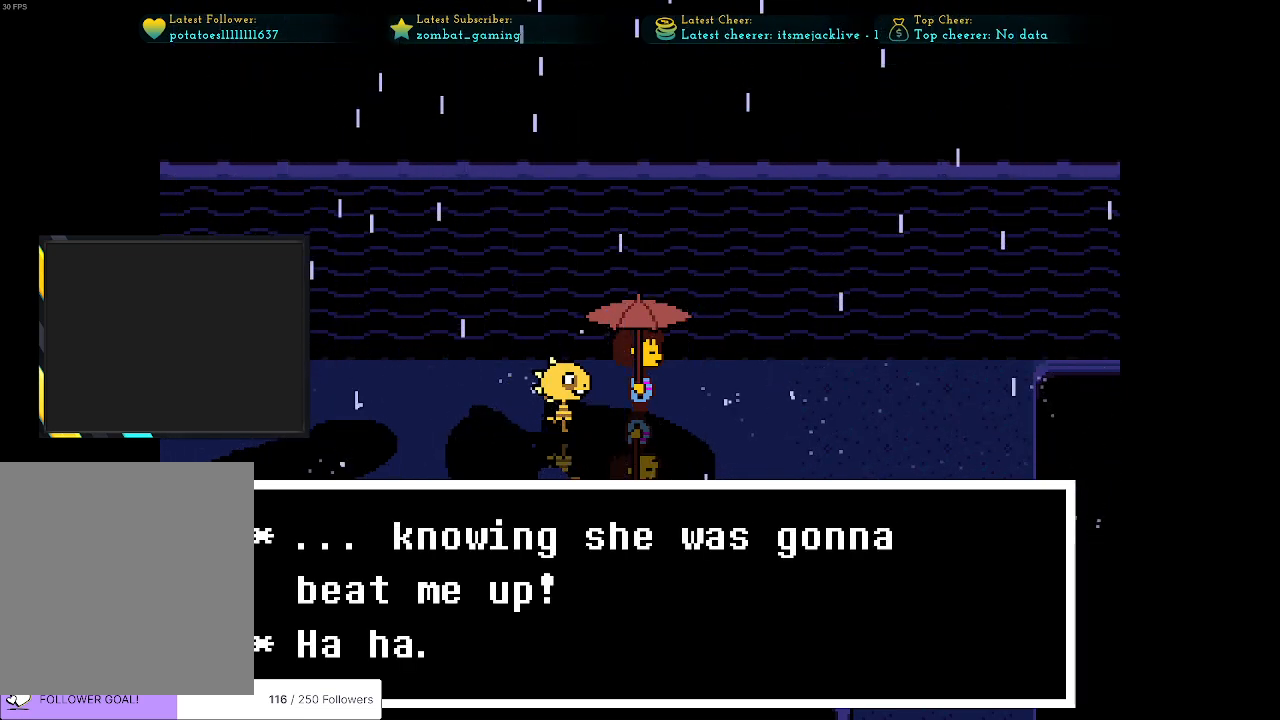
{"keys": [], "events": [[33, "x", "up"]]}
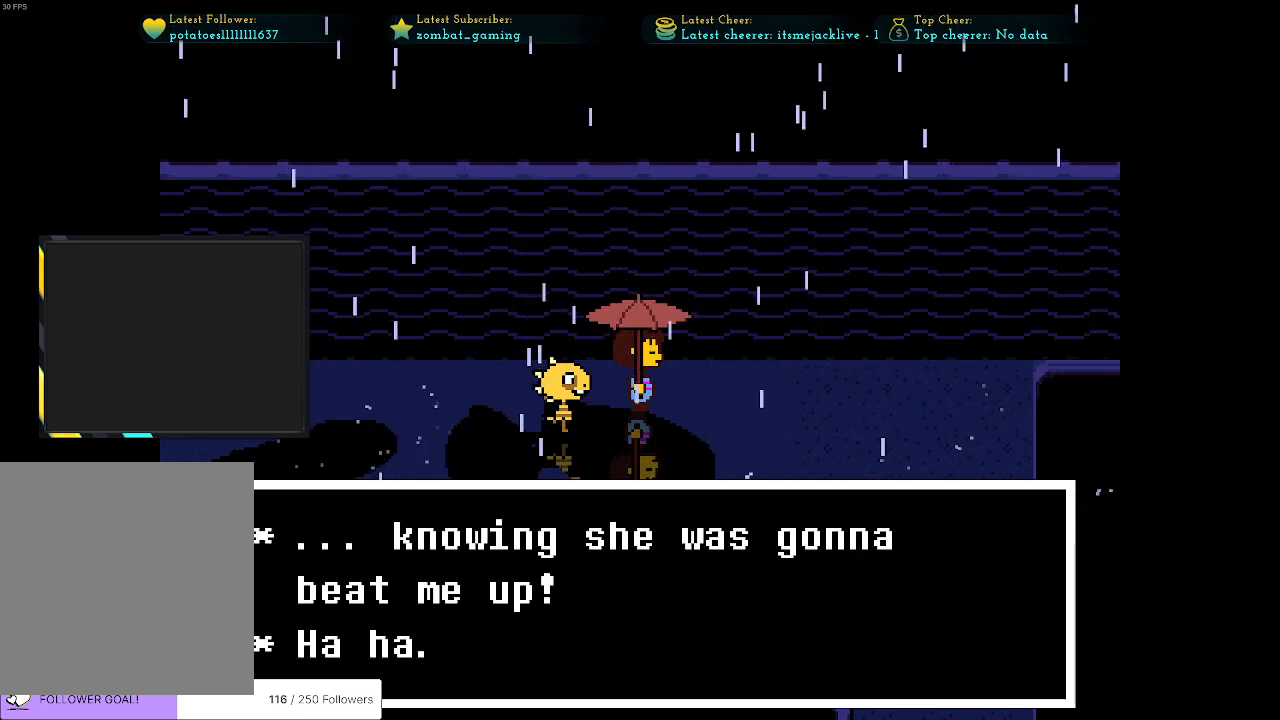
{"keys": [], "events": []}
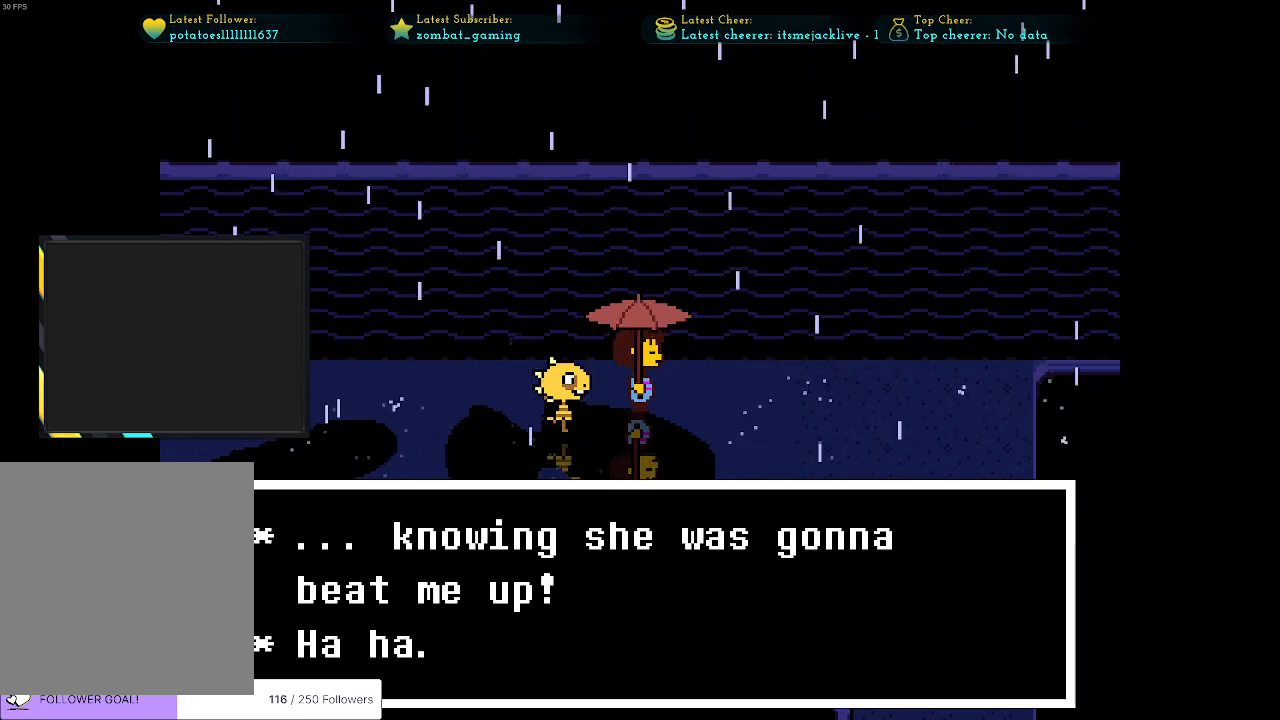
{"keys": [], "events": []}
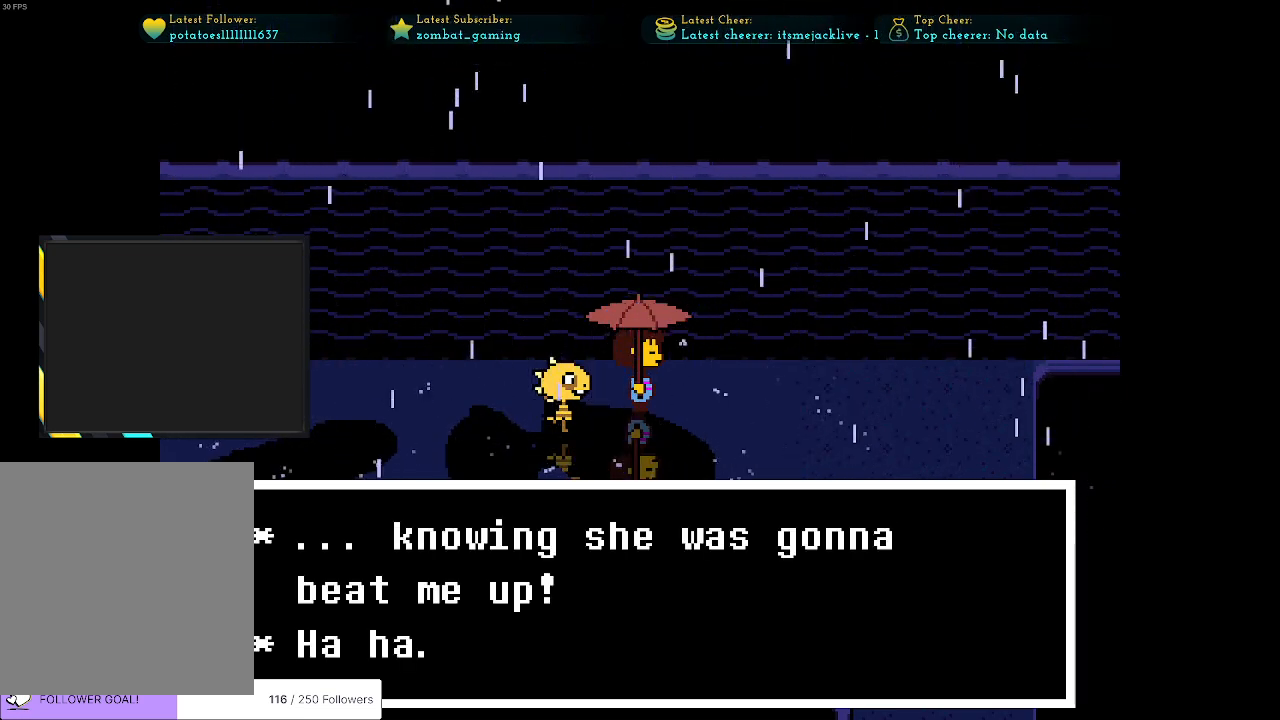
{"keys": [], "events": []}
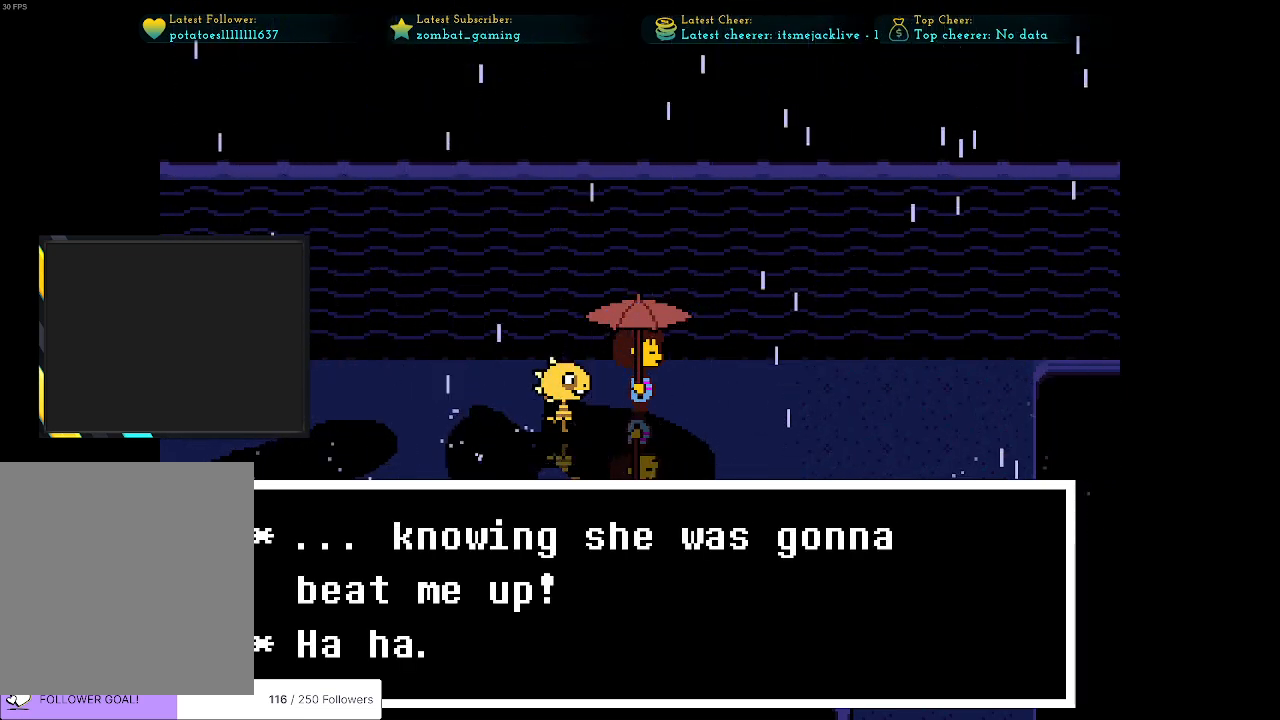
{"keys": ["down", "right"], "events": [[66, "z", "down"], [150, "x", "down"], [150, "z", "up"], [233, "x", "up"], [433, "down", "down"], [483, "right", "down"]]}
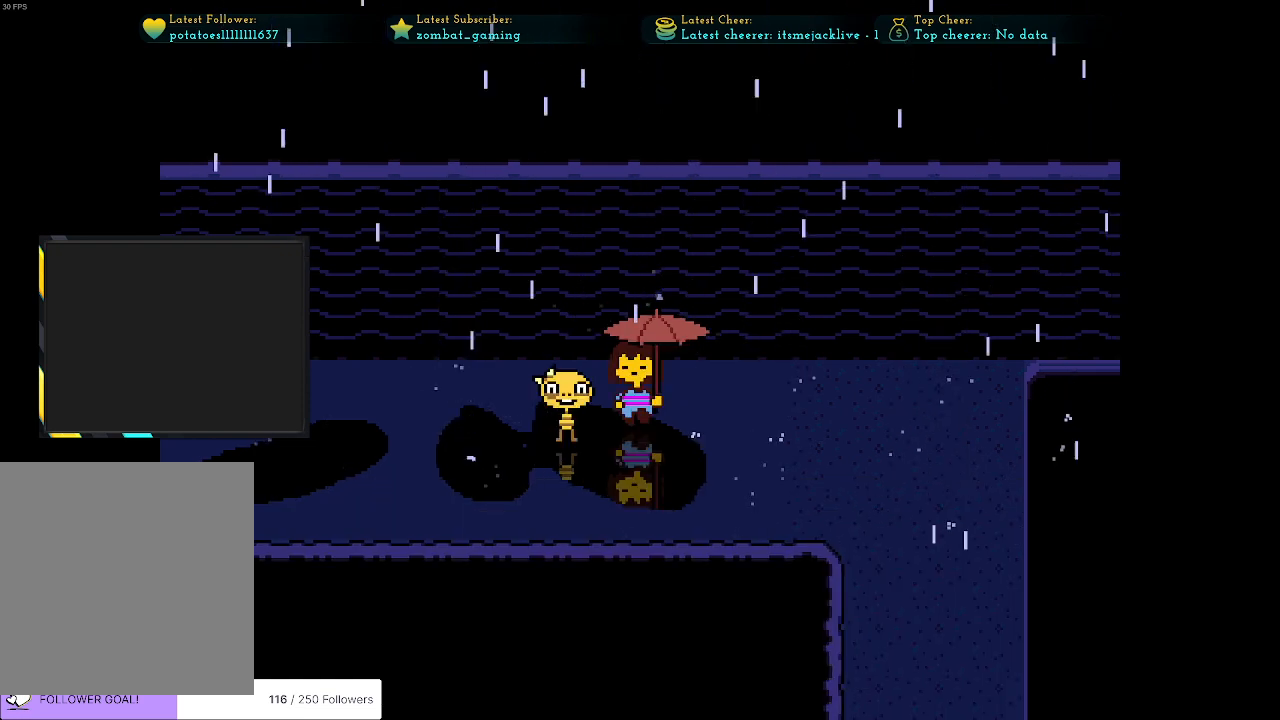
{"keys": ["right"], "events": [[300, "down", "up"]]}
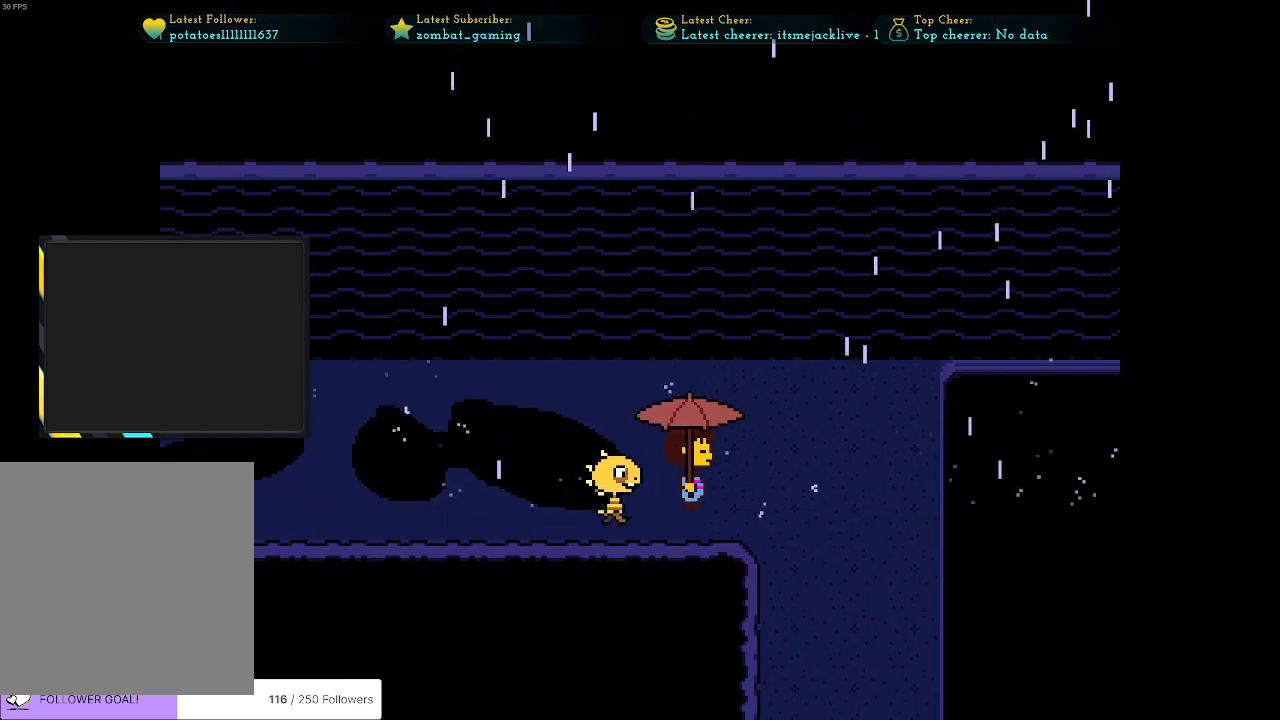
{"keys": ["down", "right"], "events": [[366, "down", "down"]]}
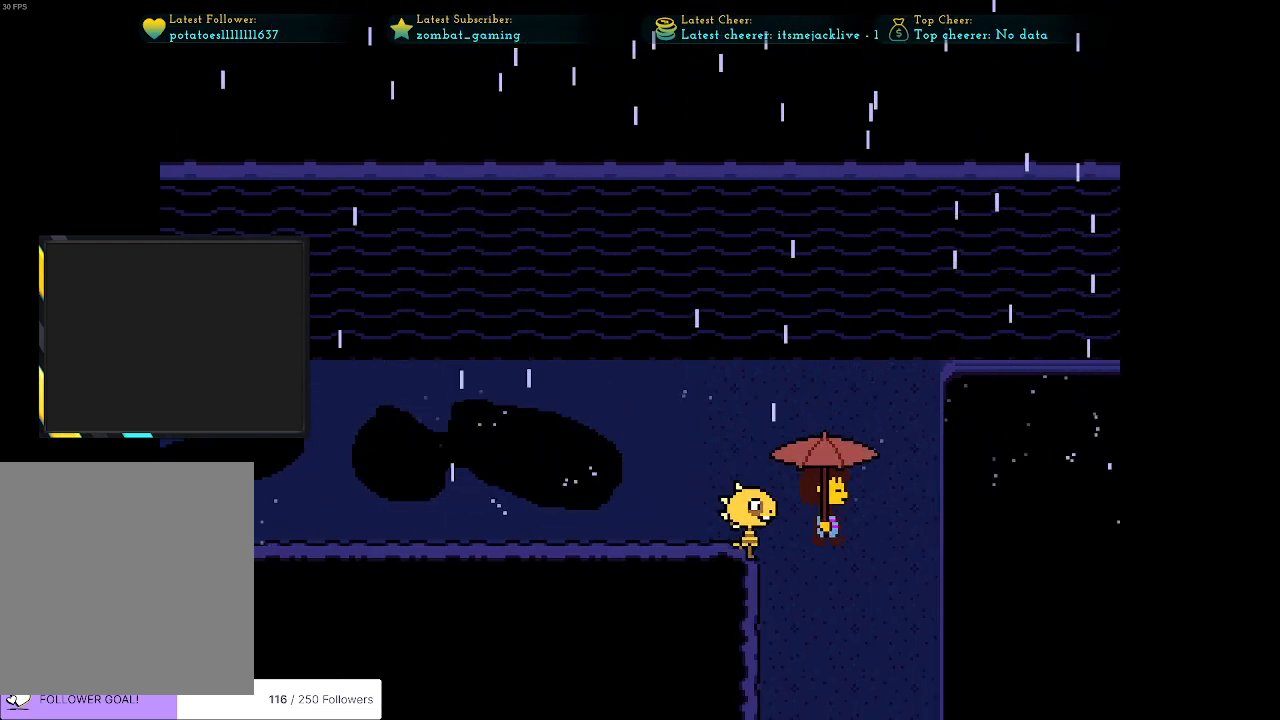
{"keys": ["down"], "events": [[100, "right", "up"]]}
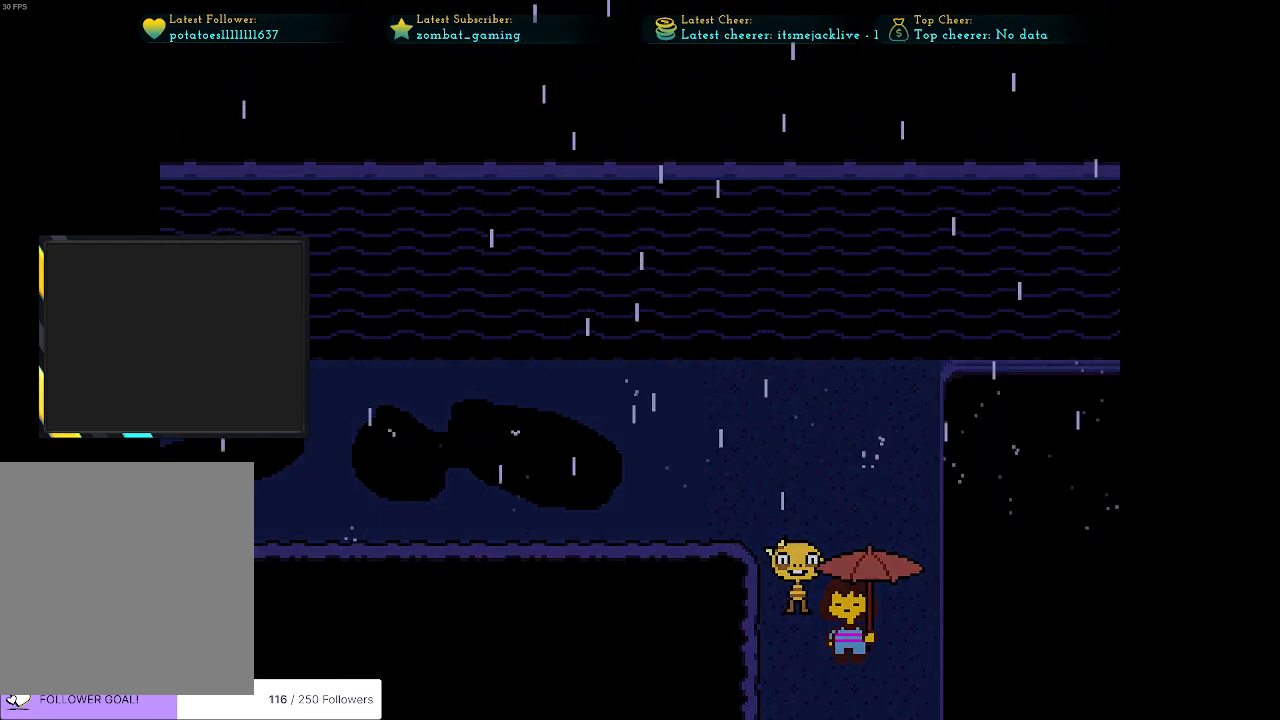
{"keys": ["down"], "events": []}
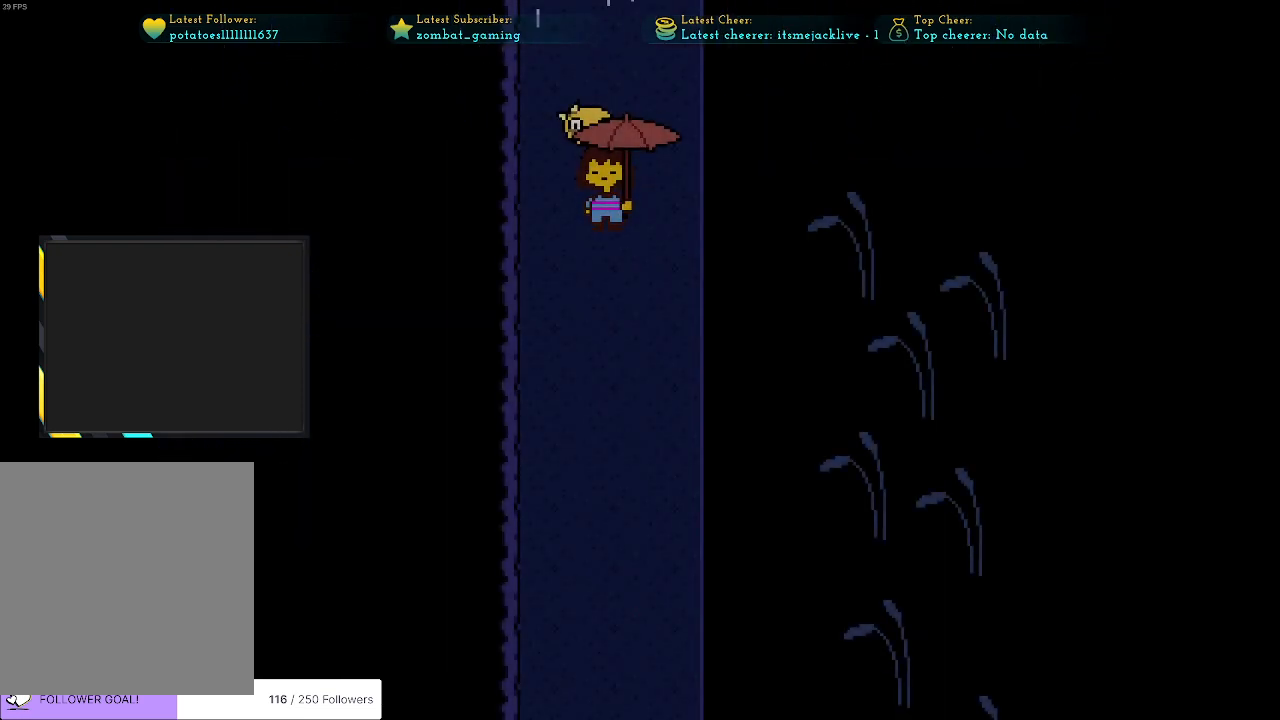
{"keys": ["down"], "events": []}
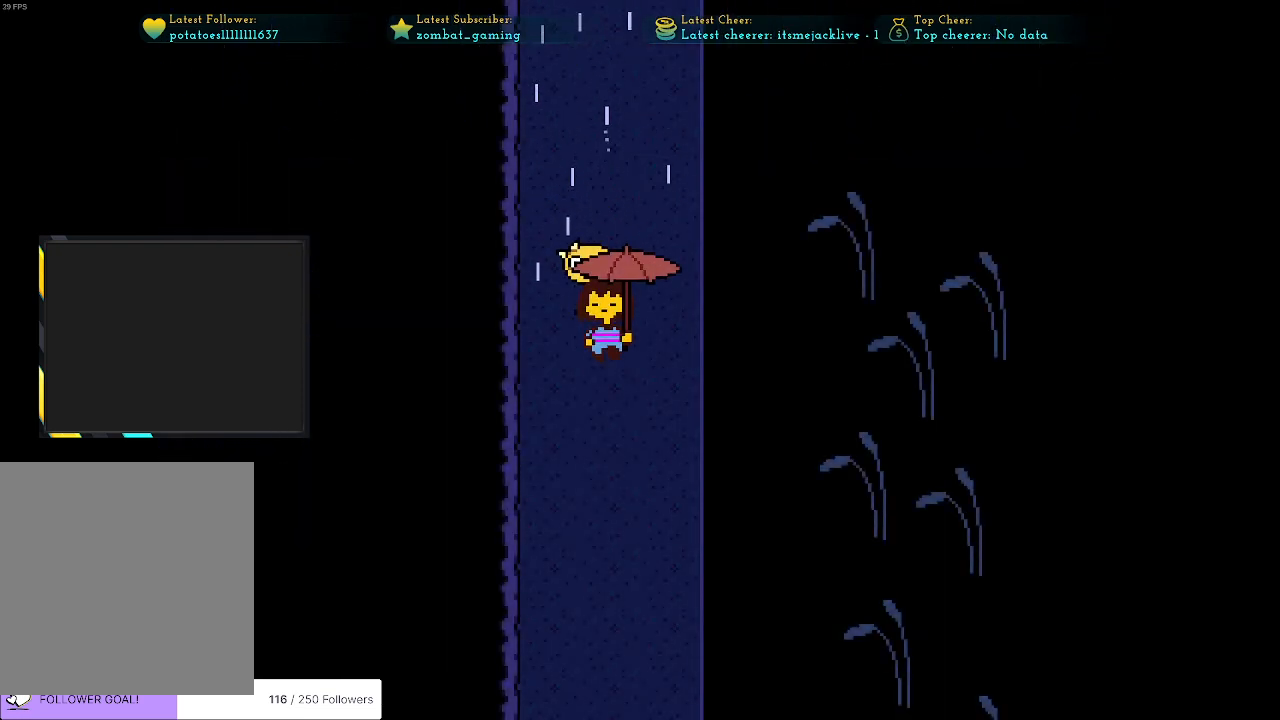
{"keys": ["down"], "events": []}
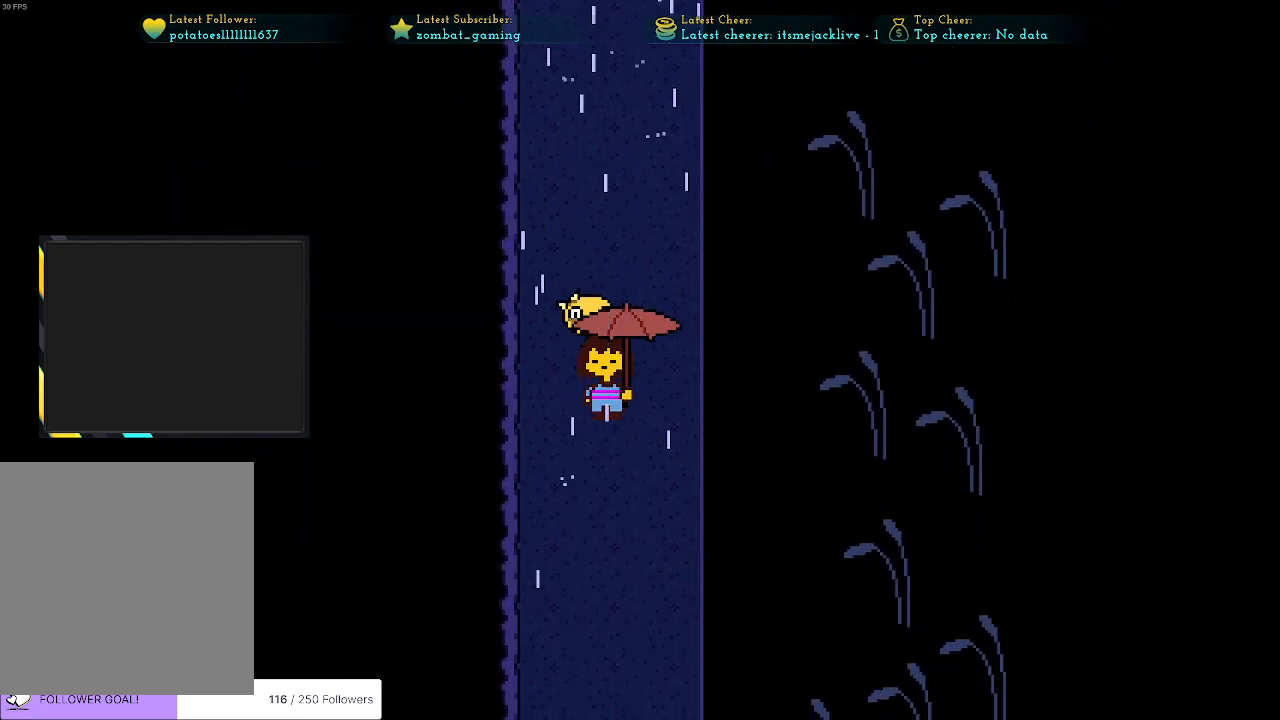
{"keys": ["down"], "events": []}
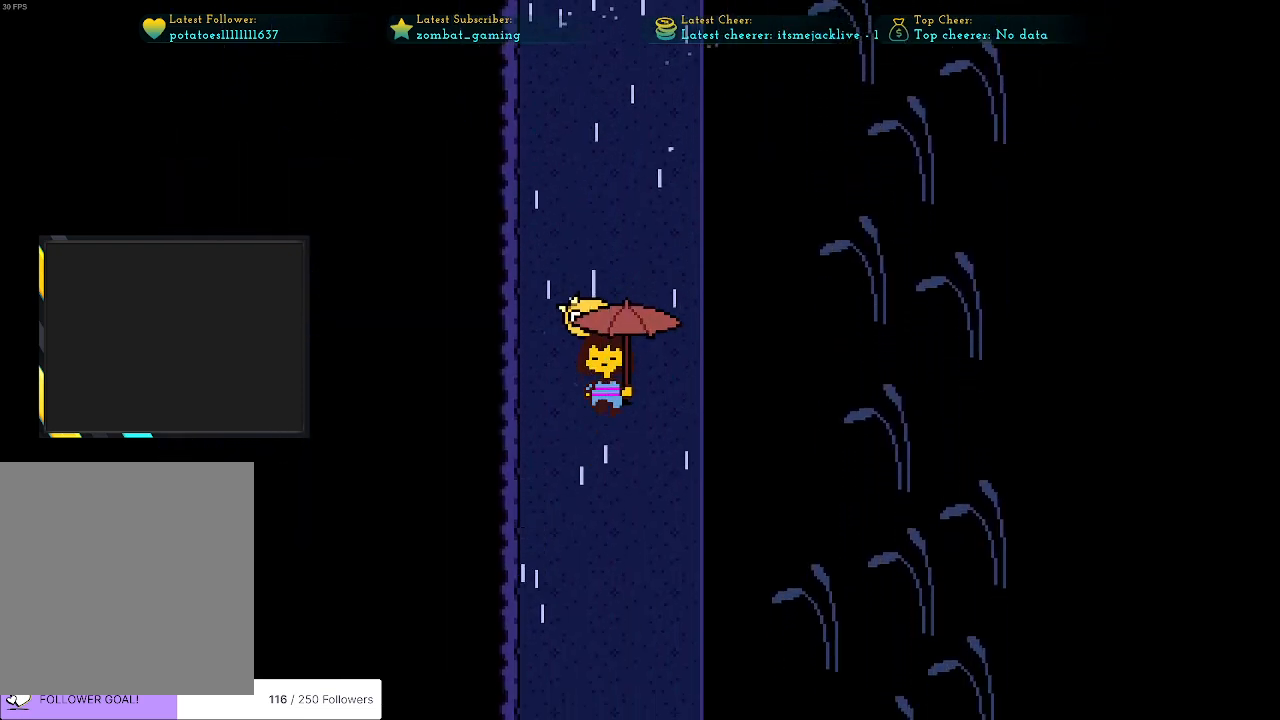
{"keys": ["down"], "events": []}
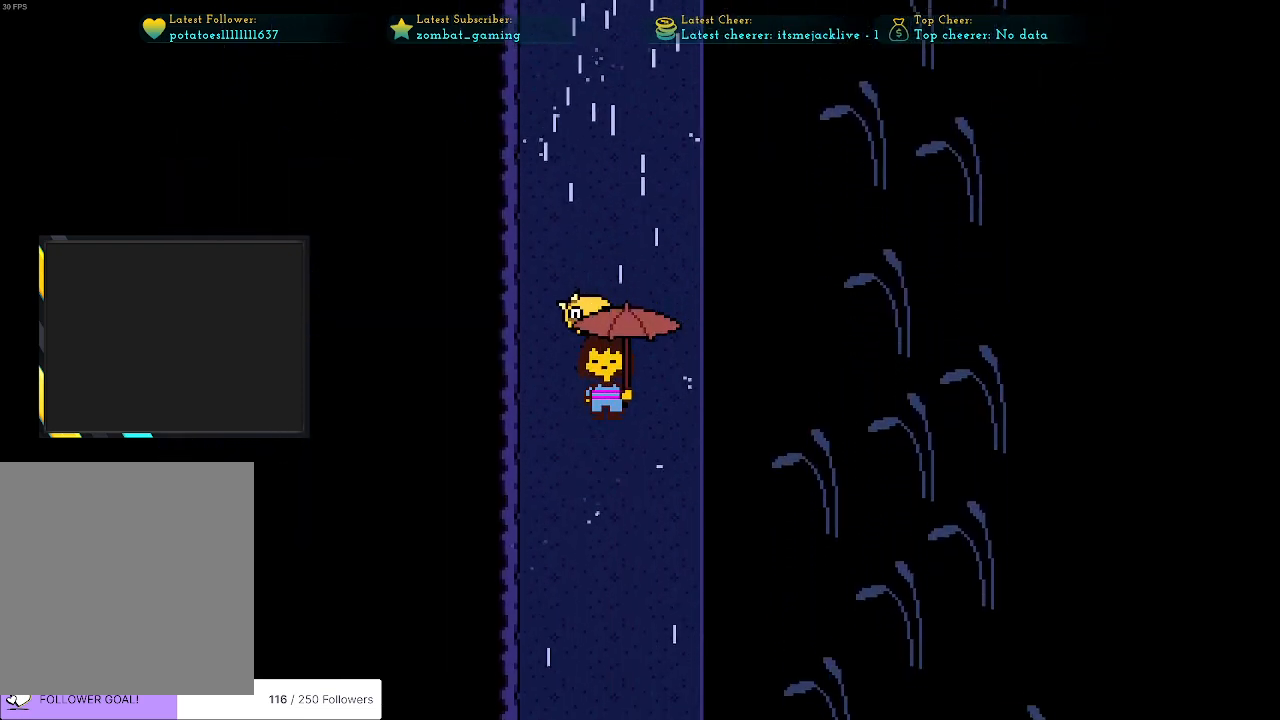
{"keys": ["down"], "events": []}
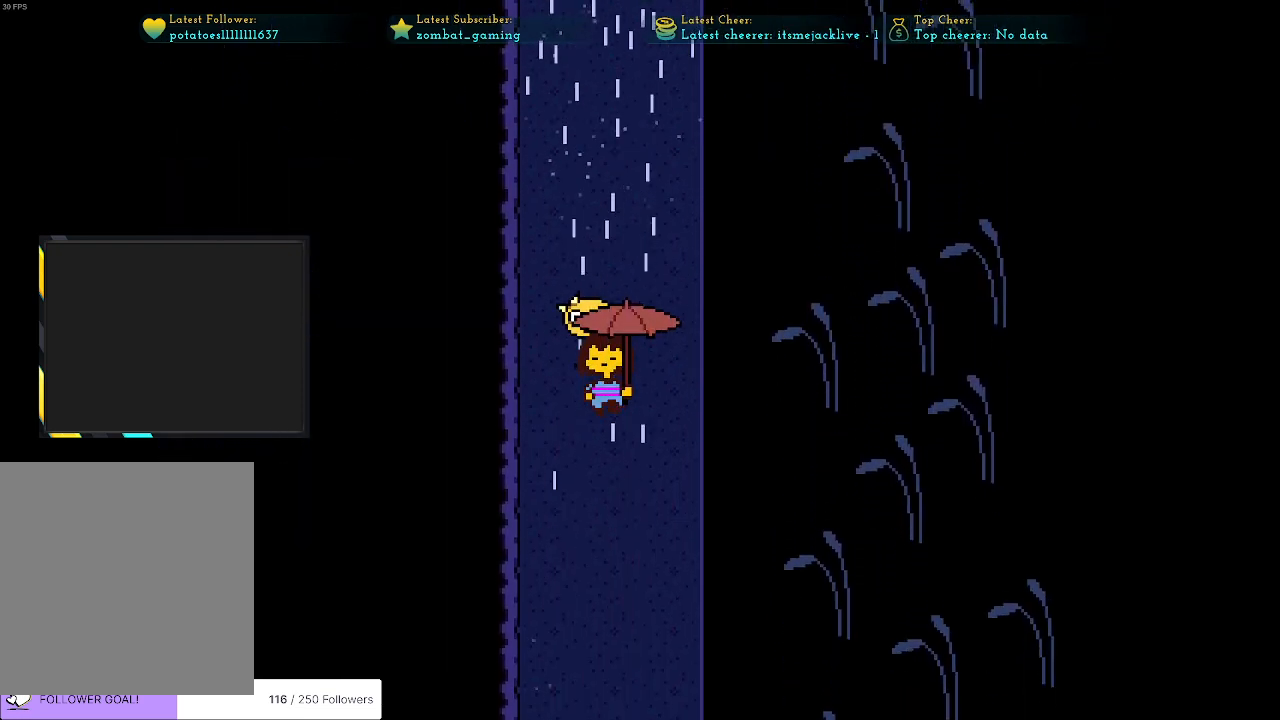
{"keys": ["down"], "events": []}
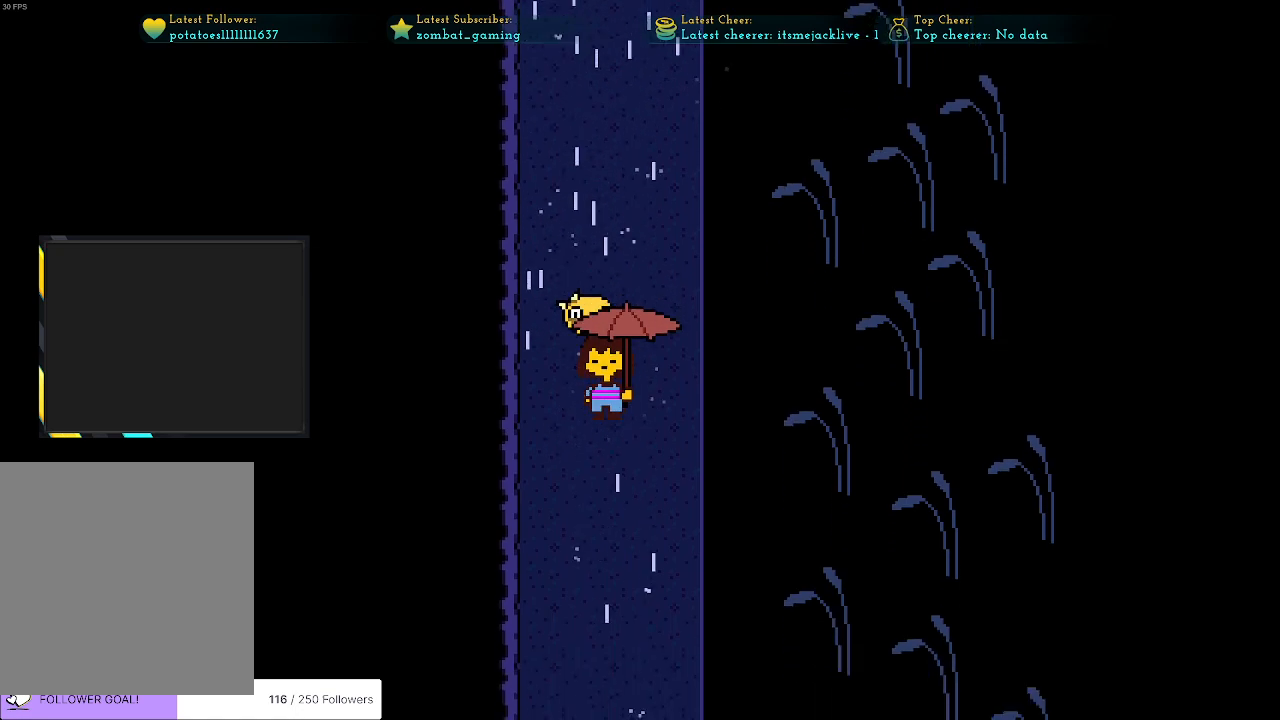
{"keys": ["down"], "events": []}
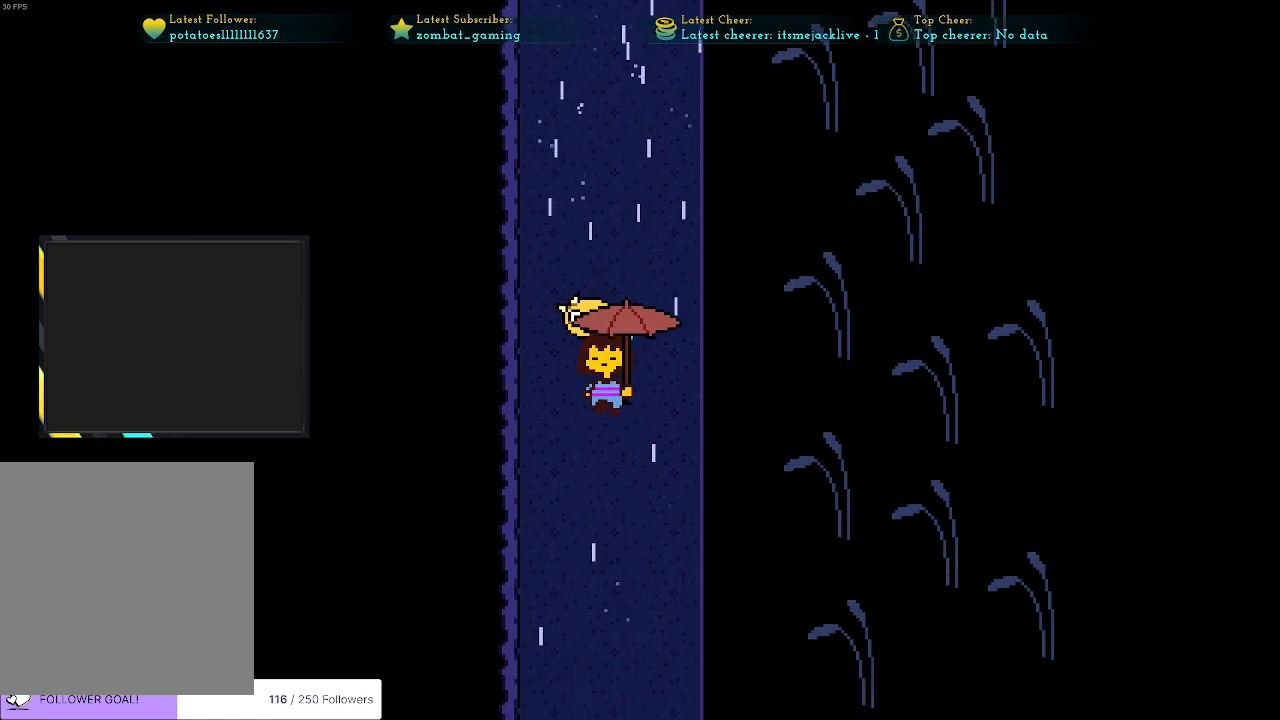
{"keys": ["down"], "events": []}
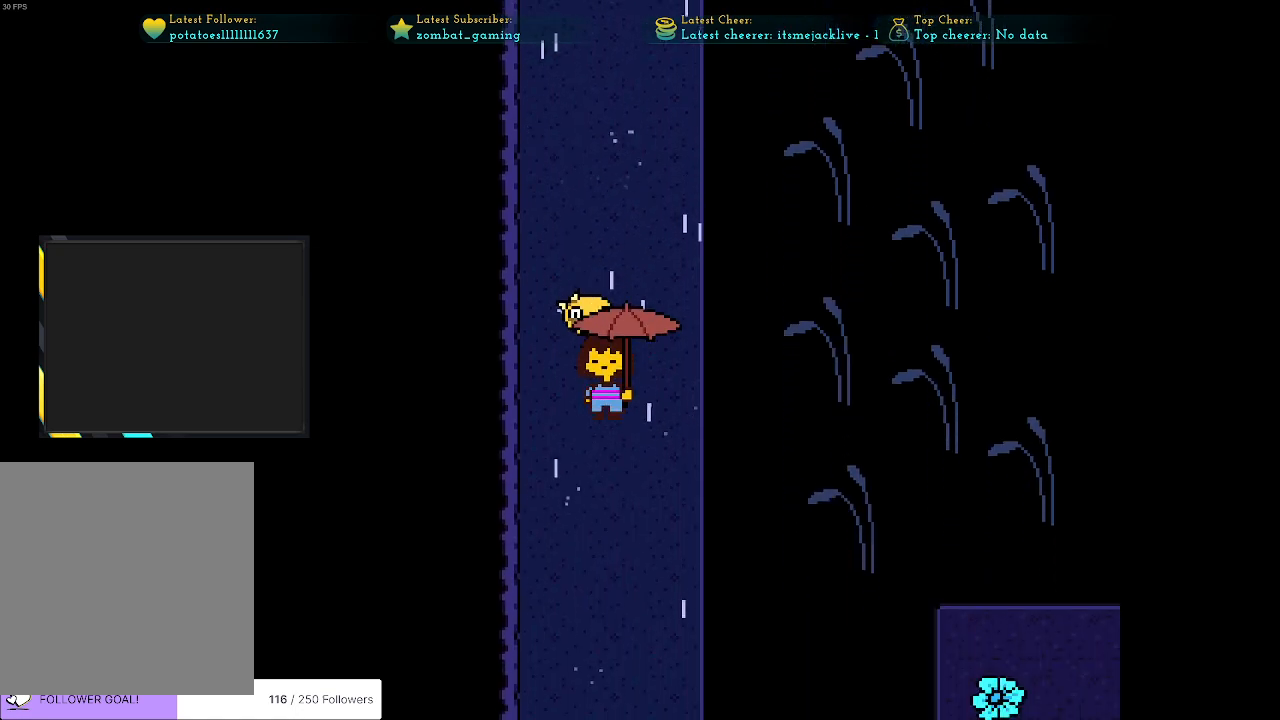
{"keys": ["down"], "events": []}
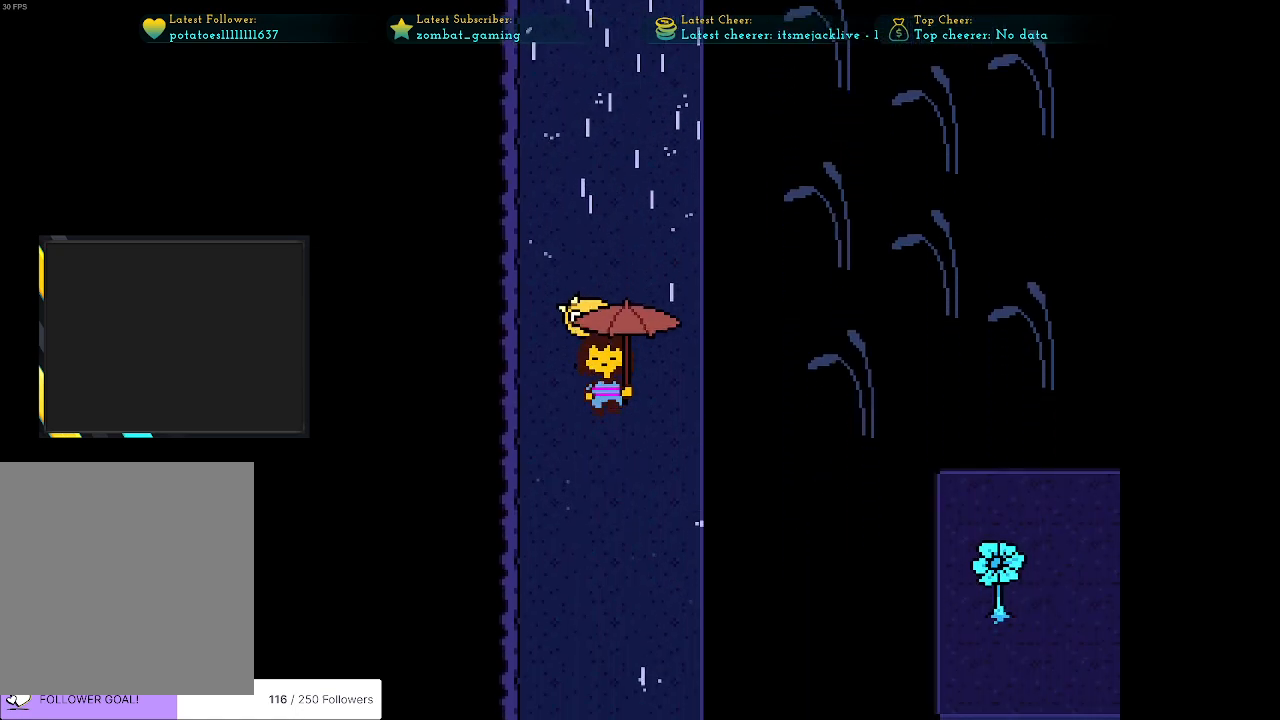
{"keys": ["down"], "events": []}
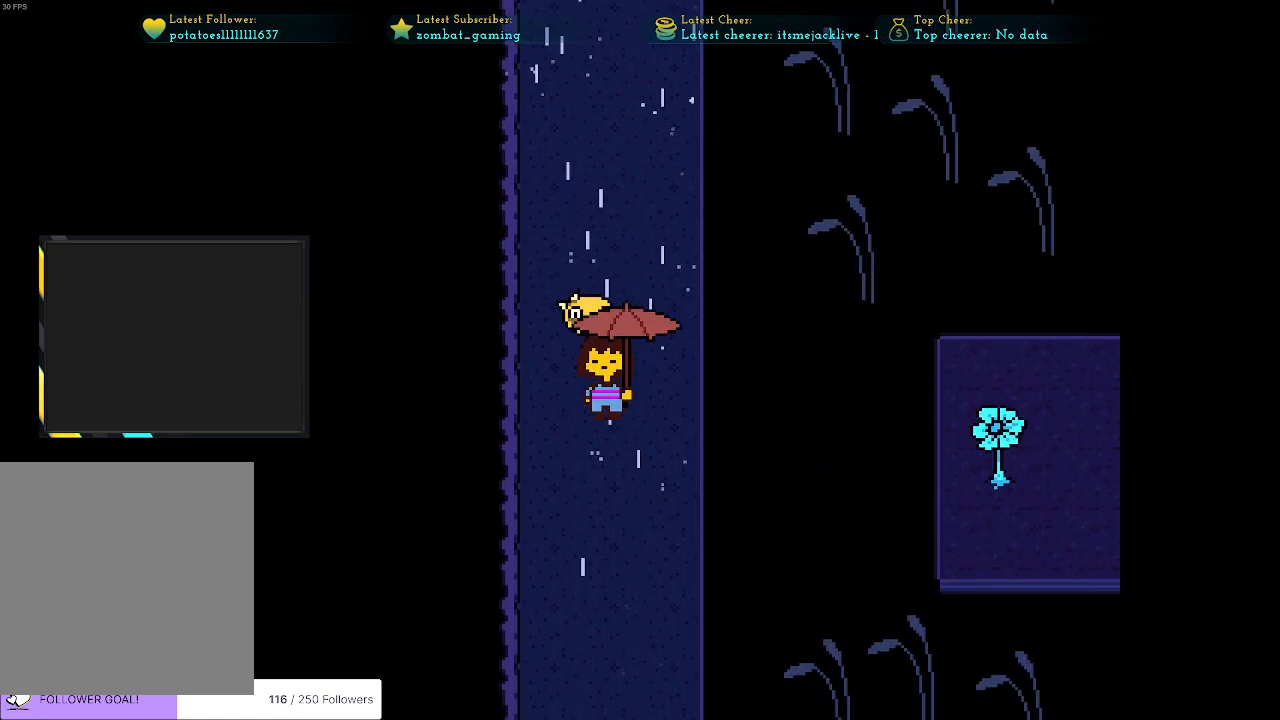
{"keys": ["down"], "events": []}
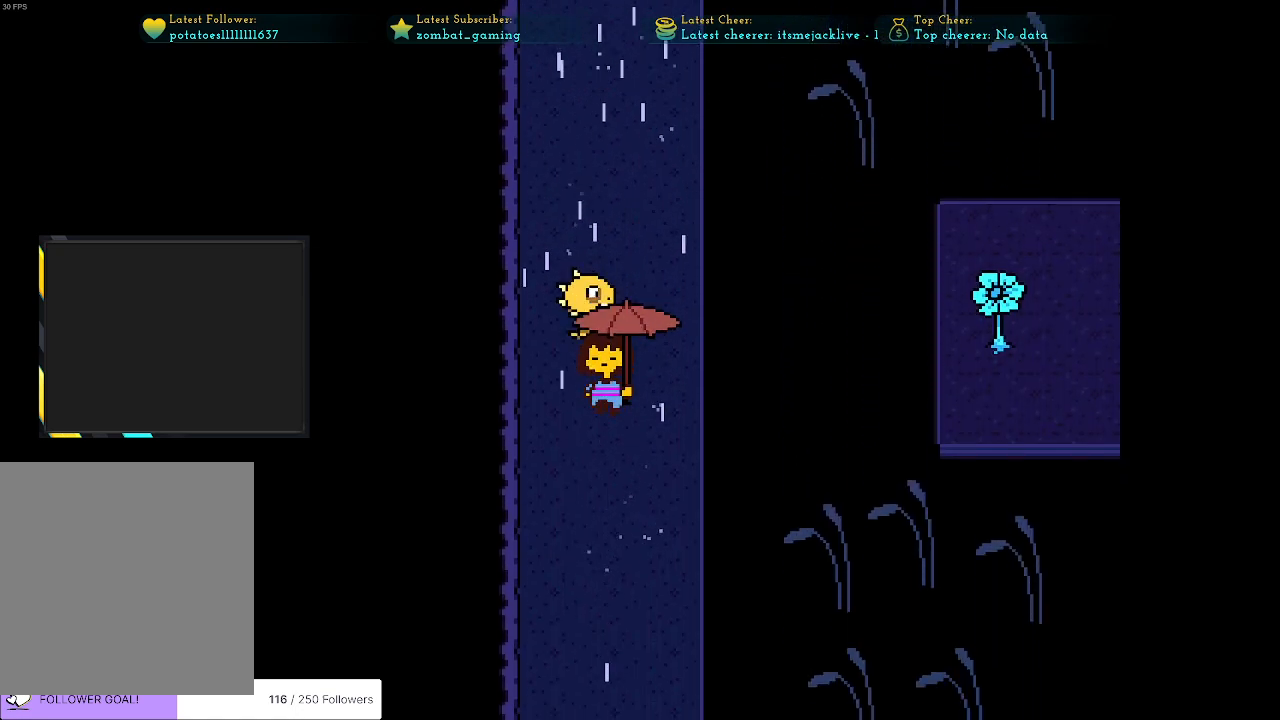
{"keys": ["down"], "events": []}
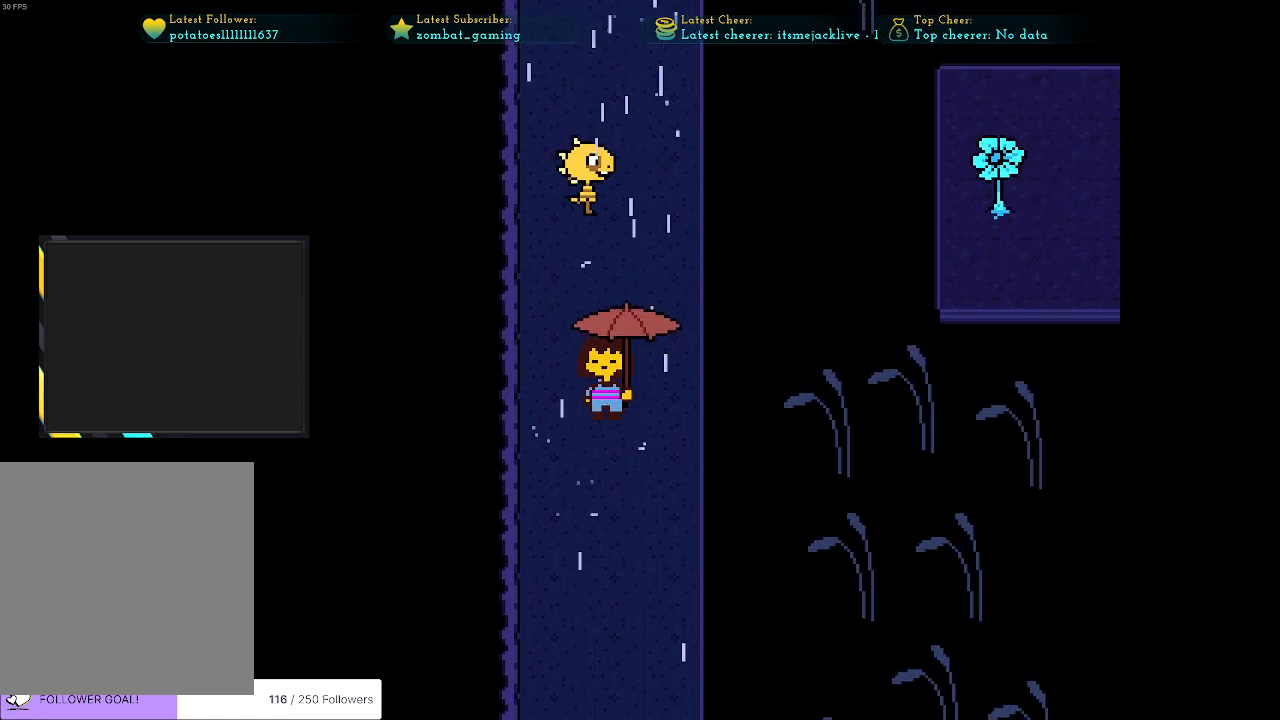
{"keys": ["up"], "events": [[366, "down", "up"], [466, "up", "down"]]}
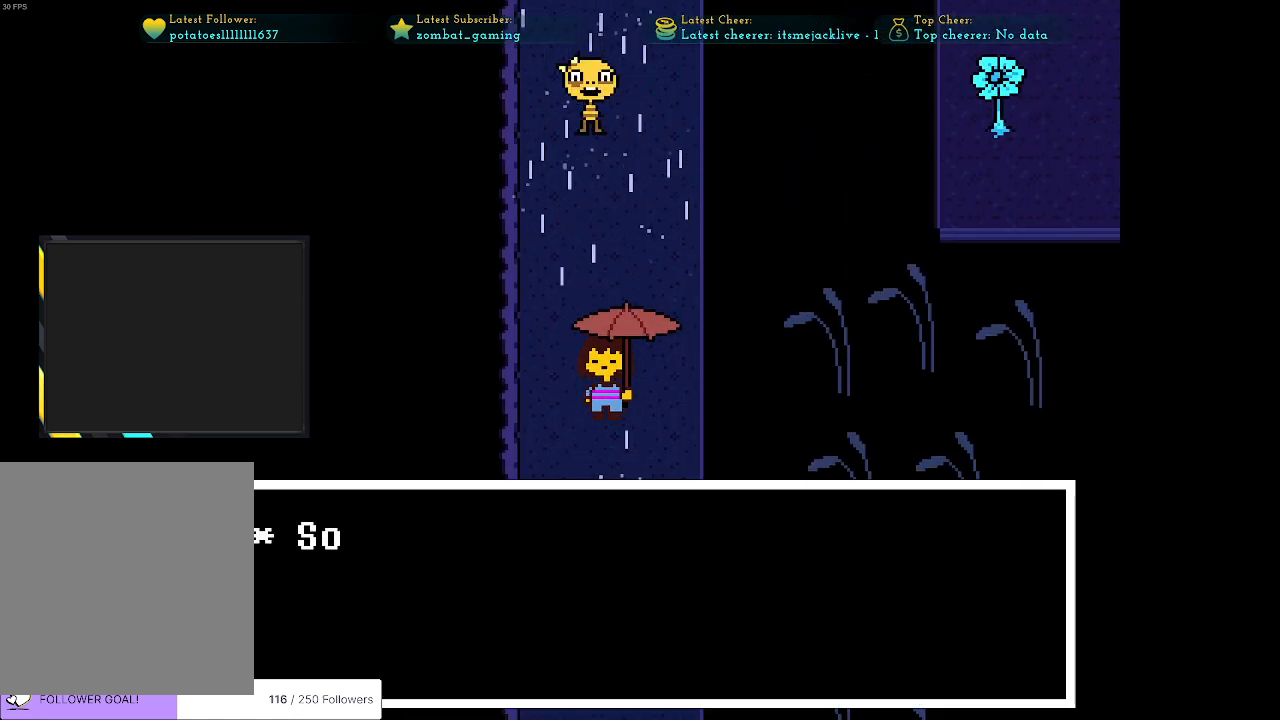
{"keys": [], "events": [[283, "up", "up"]]}
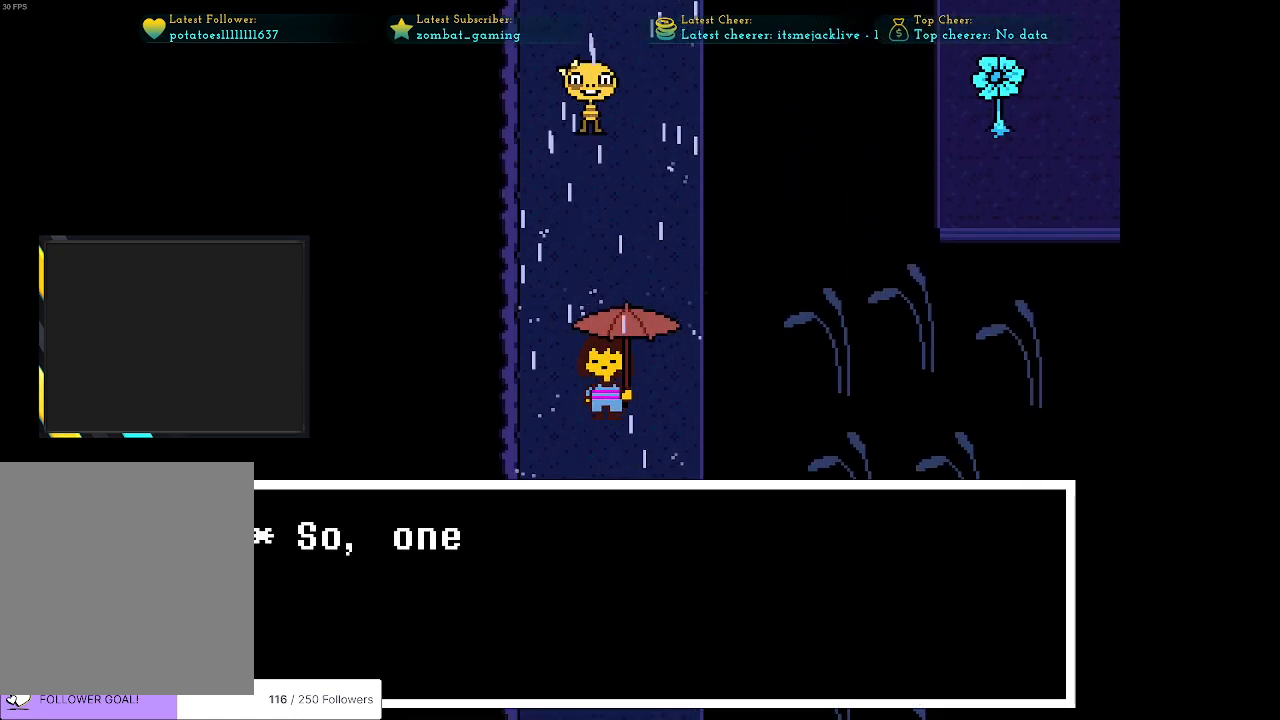
{"keys": [], "events": [[16, "z", "down"], [166, "z", "up"], [250, "x", "down"], [350, "x", "up"]]}
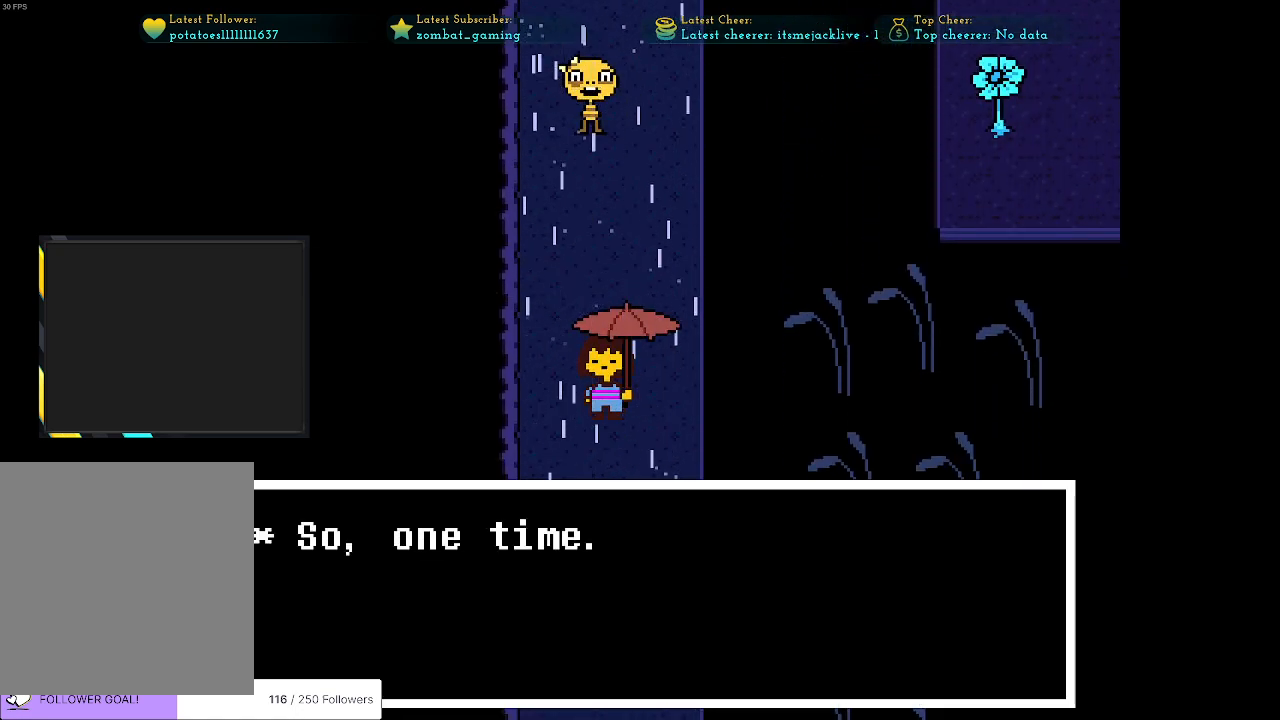
{"keys": ["z"], "events": [[500, "z", "down"]]}